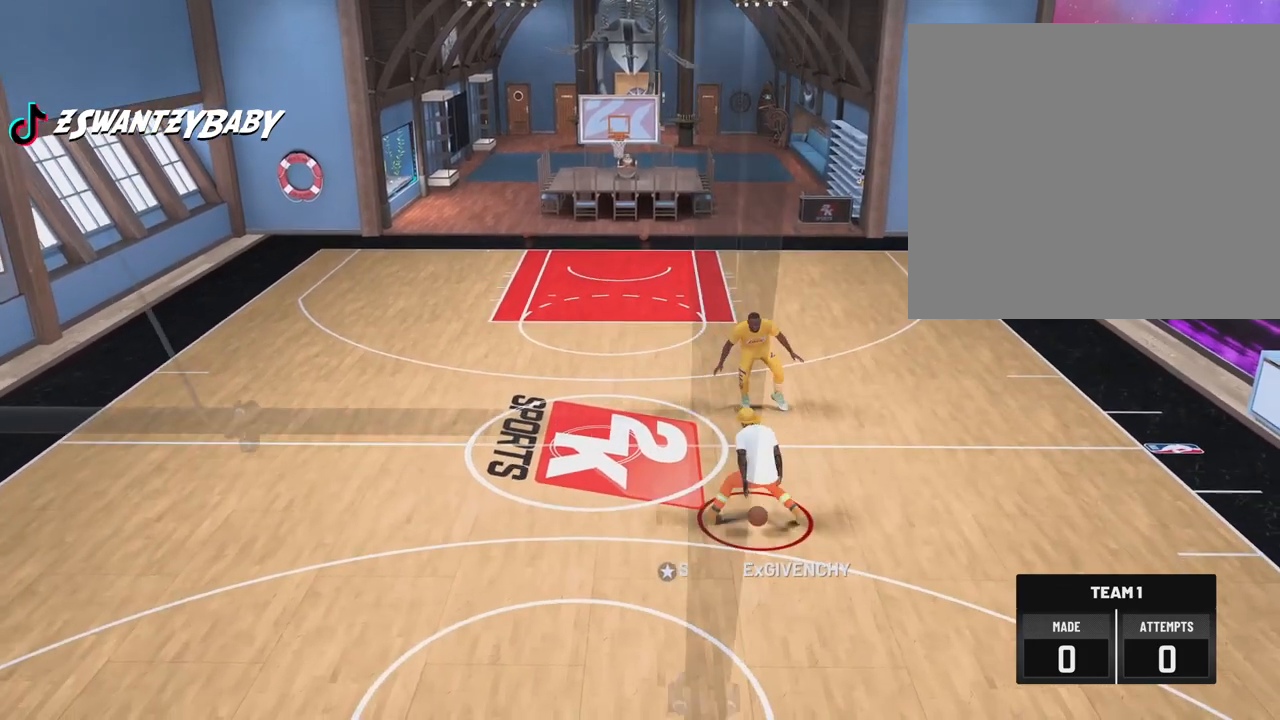
Gameplay with a controller (PlayStation layout); each line is a JSON object with the inputs held at the frame after it (dt_ms = milliseconds from this image to that frame). "events" lists button and stick changes between this image and that frame as [ms after this image, input, new state], when the widget could be followed in between. Not read: HOME R3.
{"dt_ms": 500, "buttons": [], "left_stick": "up-left", "right_stick": "center", "events": [[167, "right_stick", "left"], [250, "right_stick", "center"], [350, "left_stick", "up-left"]]}
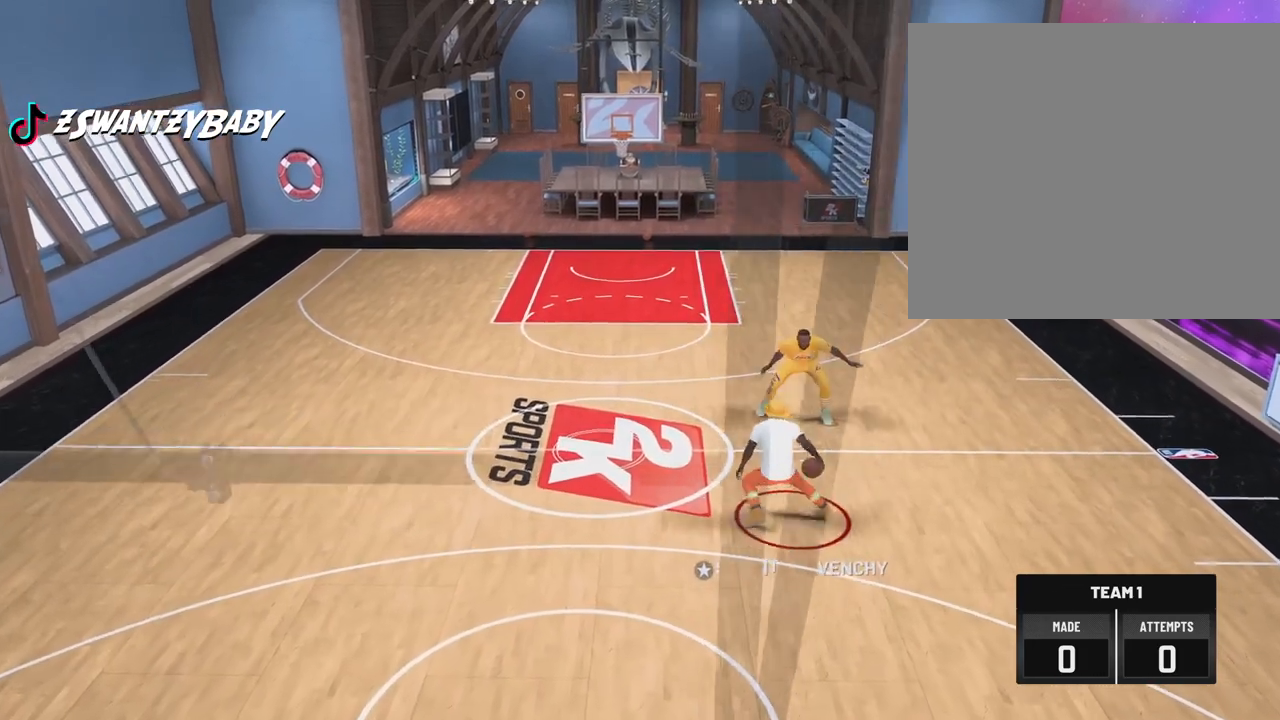
{"dt_ms": 500, "buttons": [], "left_stick": "up-left", "right_stick": "center", "events": []}
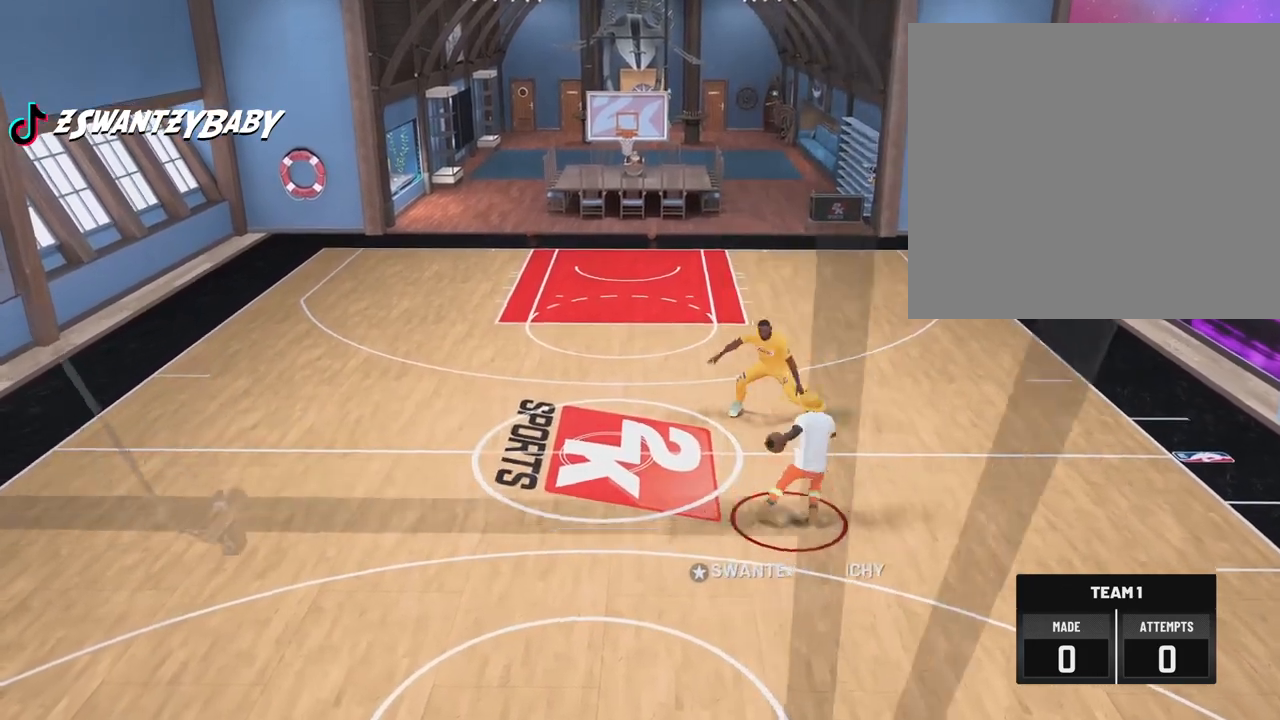
{"dt_ms": 500, "buttons": [], "left_stick": "center", "right_stick": "center", "events": [[233, "left_stick", "left"], [467, "left_stick", "center"]]}
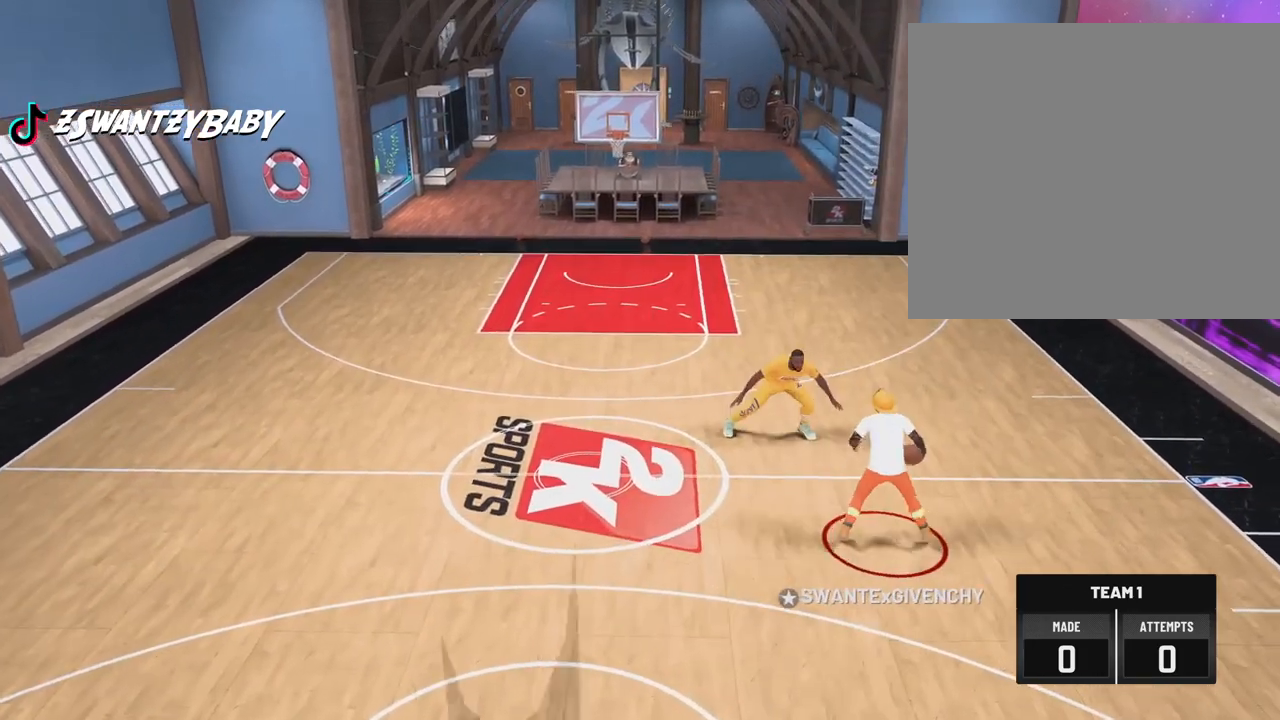
{"dt_ms": 1000, "buttons": [], "left_stick": "center", "right_stick": "left"}
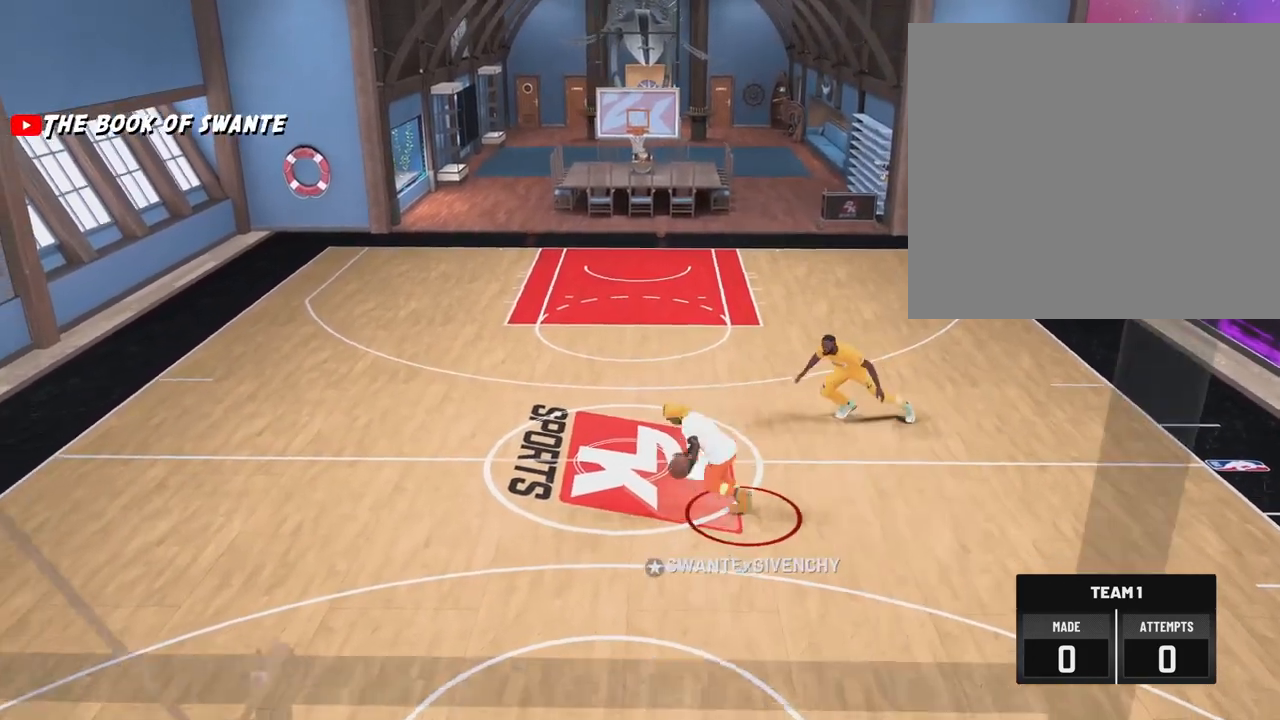
{"dt_ms": 500, "buttons": [], "left_stick": "up-left", "right_stick": "center", "events": [[50, "right_stick", "center"], [317, "right_stick", "right"], [367, "right_stick", "center"], [450, "left_stick", "up-right"], [500, "left_stick", "up-left"]]}
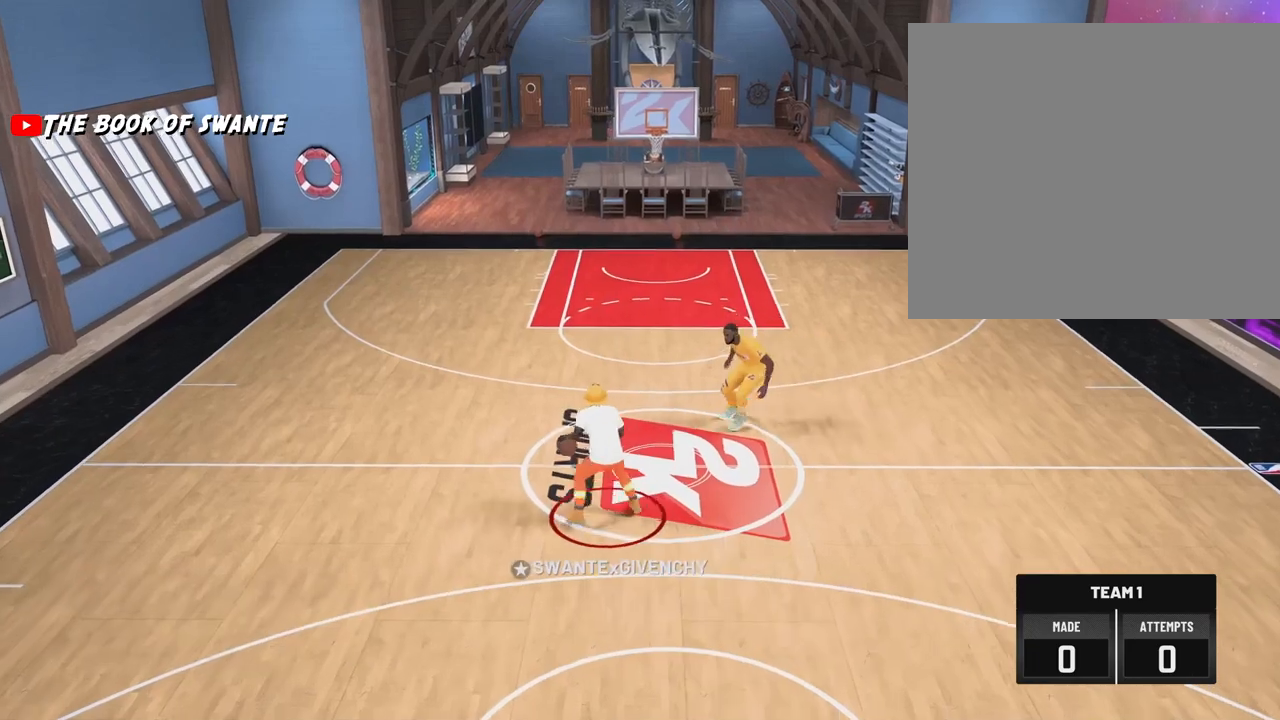
{"dt_ms": 500, "buttons": [], "left_stick": "up-left", "right_stick": "center", "events": []}
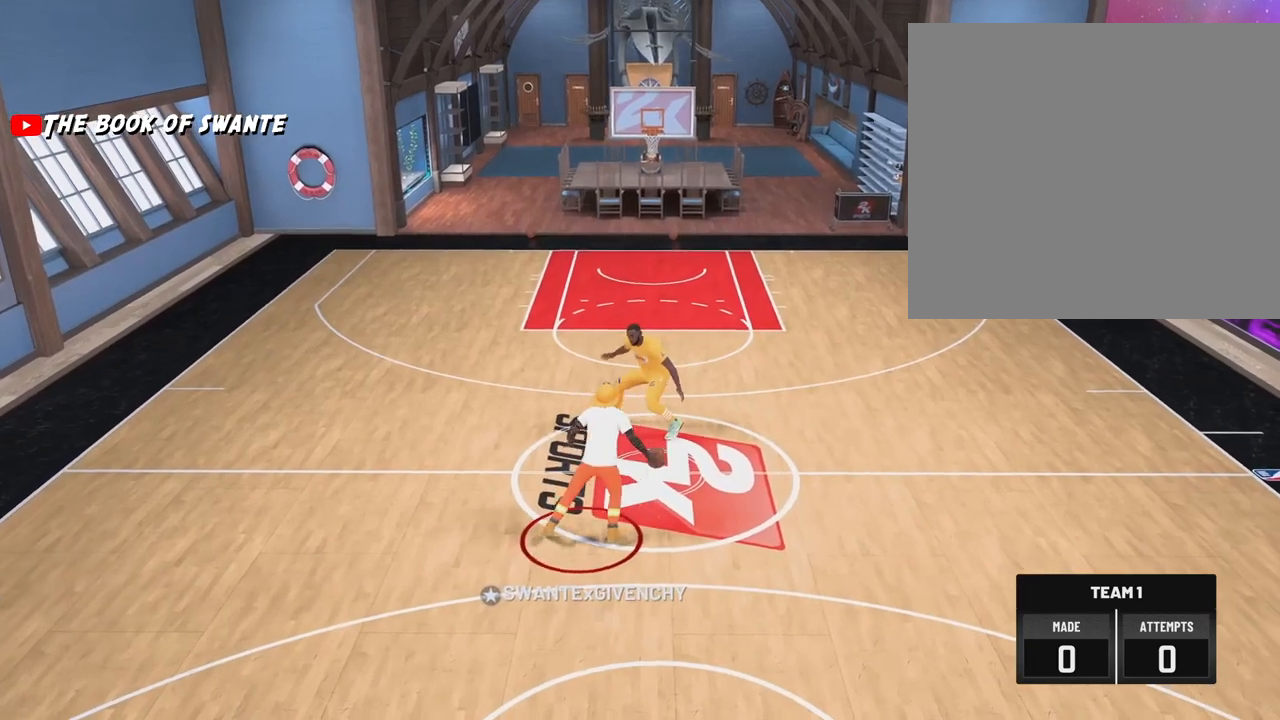
{"dt_ms": 500, "buttons": [], "left_stick": "left", "right_stick": "center", "events": [[467, "left_stick", "left"]]}
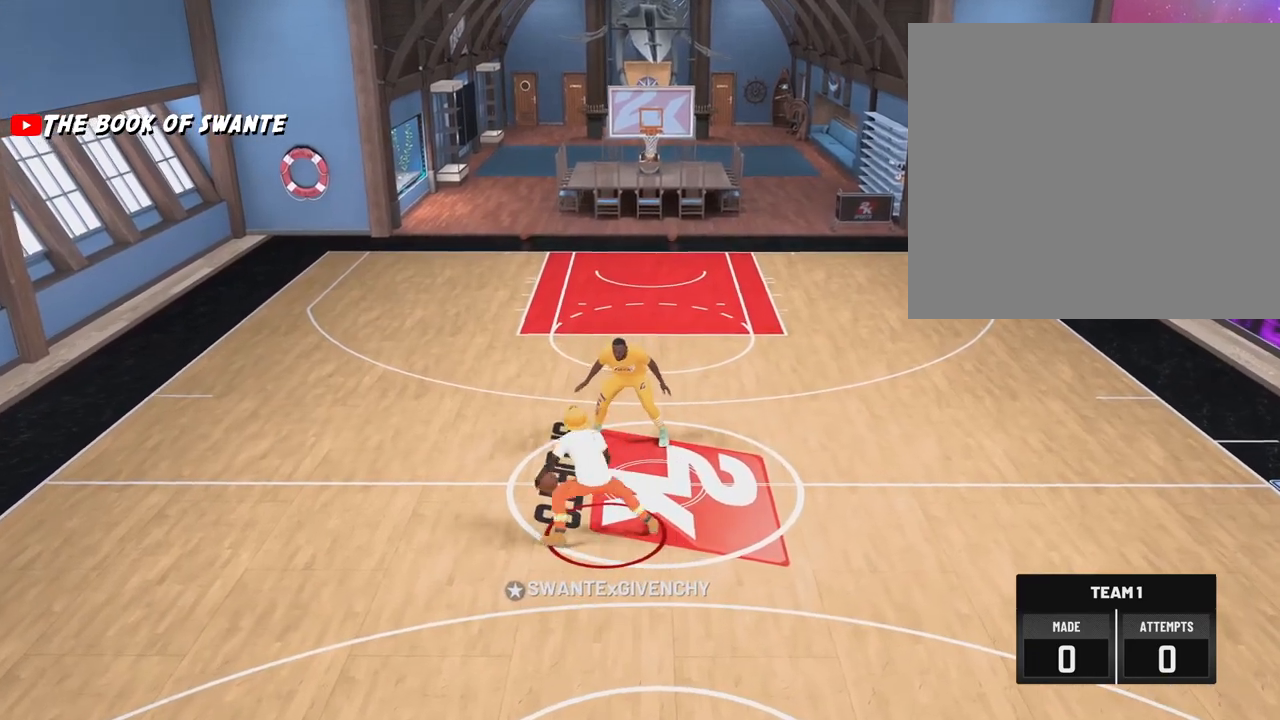
{"dt_ms": 500, "buttons": [], "left_stick": "center", "right_stick": "center", "events": [[217, "left_stick", "center"], [367, "right_stick", "right"], [450, "right_stick", "center"]]}
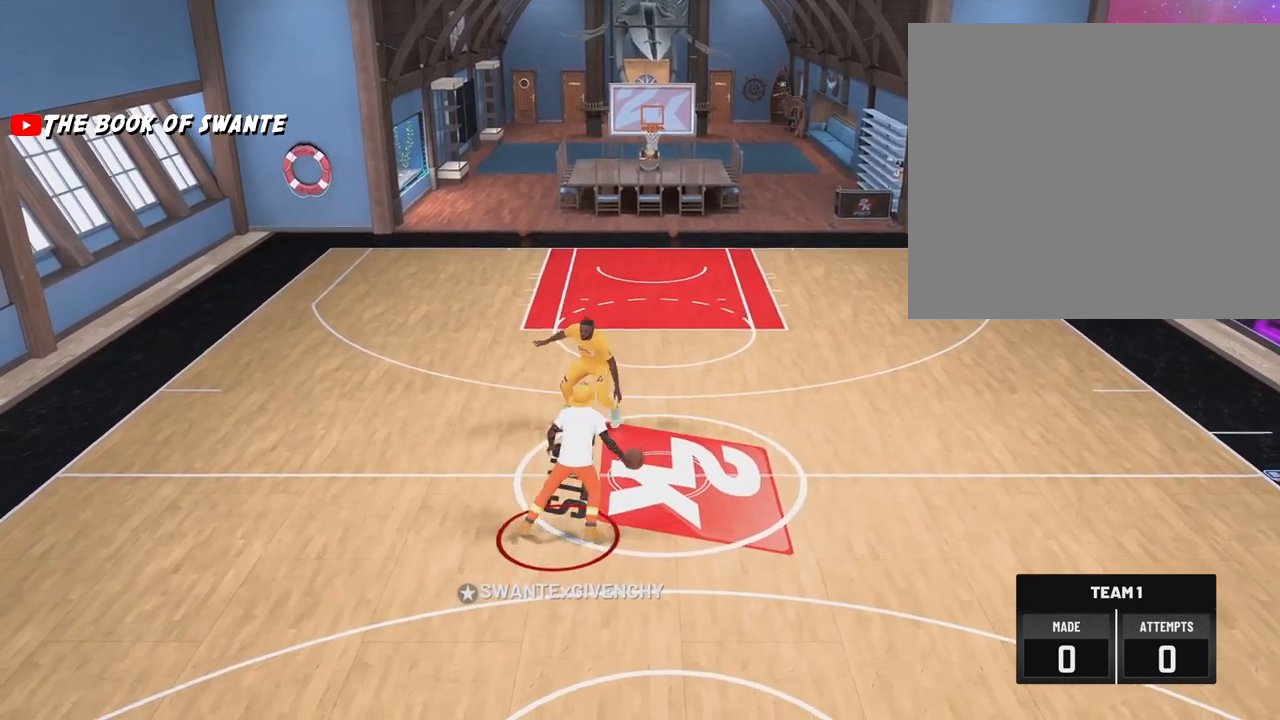
{"dt_ms": 500, "buttons": [], "left_stick": "up-right", "right_stick": "center", "events": [[317, "right_stick", "left"], [367, "right_stick", "center"], [483, "left_stick", "up-right"]]}
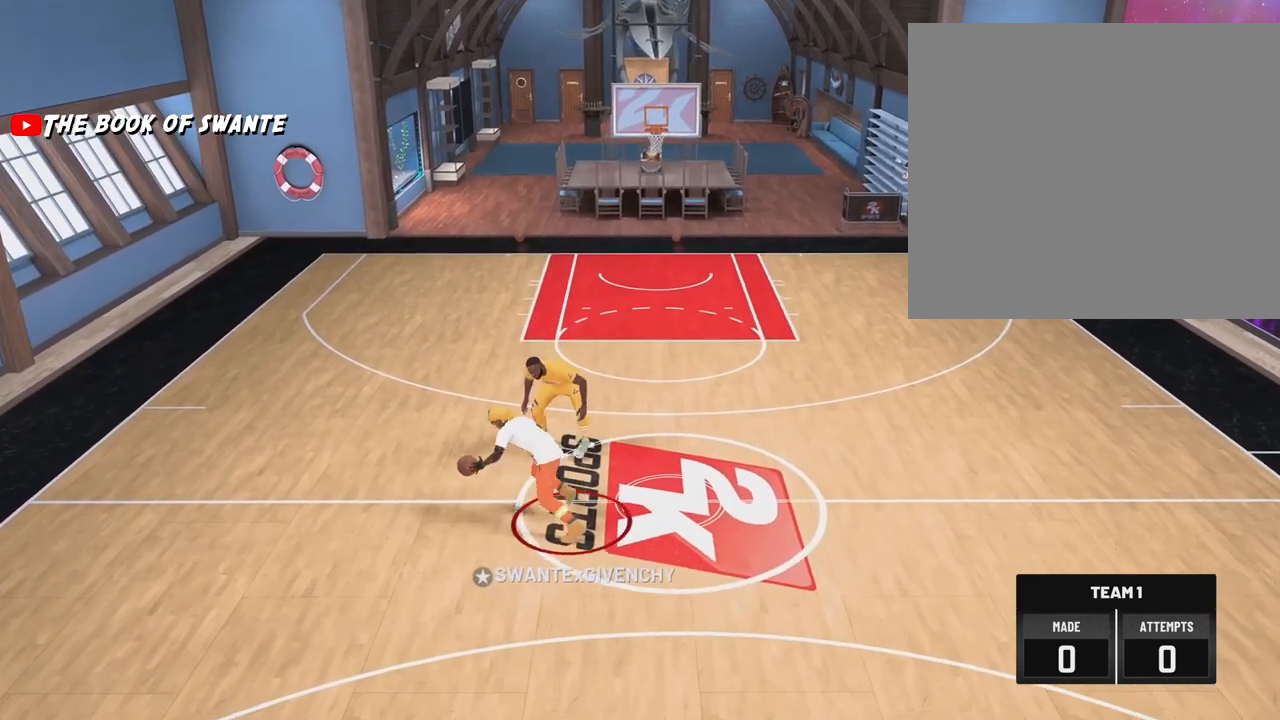
{"dt_ms": 500, "buttons": [], "left_stick": "up-right", "right_stick": "center", "events": []}
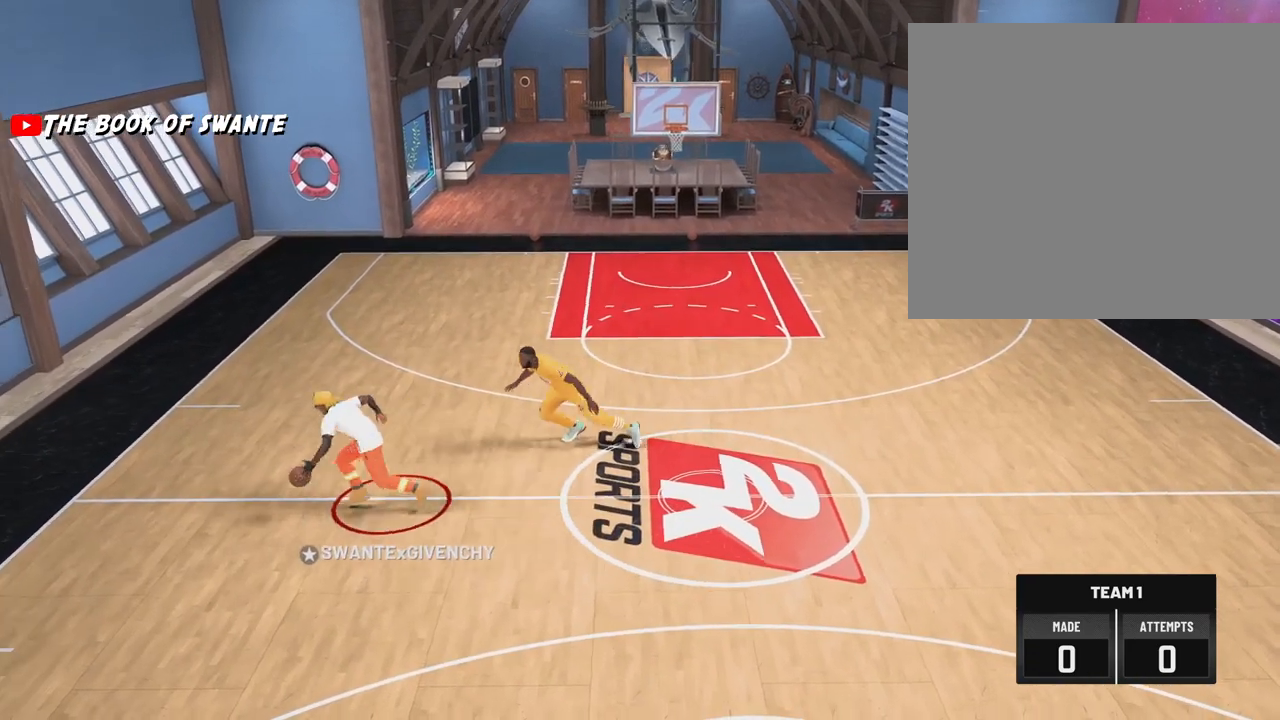
{"dt_ms": 500, "buttons": [], "left_stick": "up-right", "right_stick": "center", "events": []}
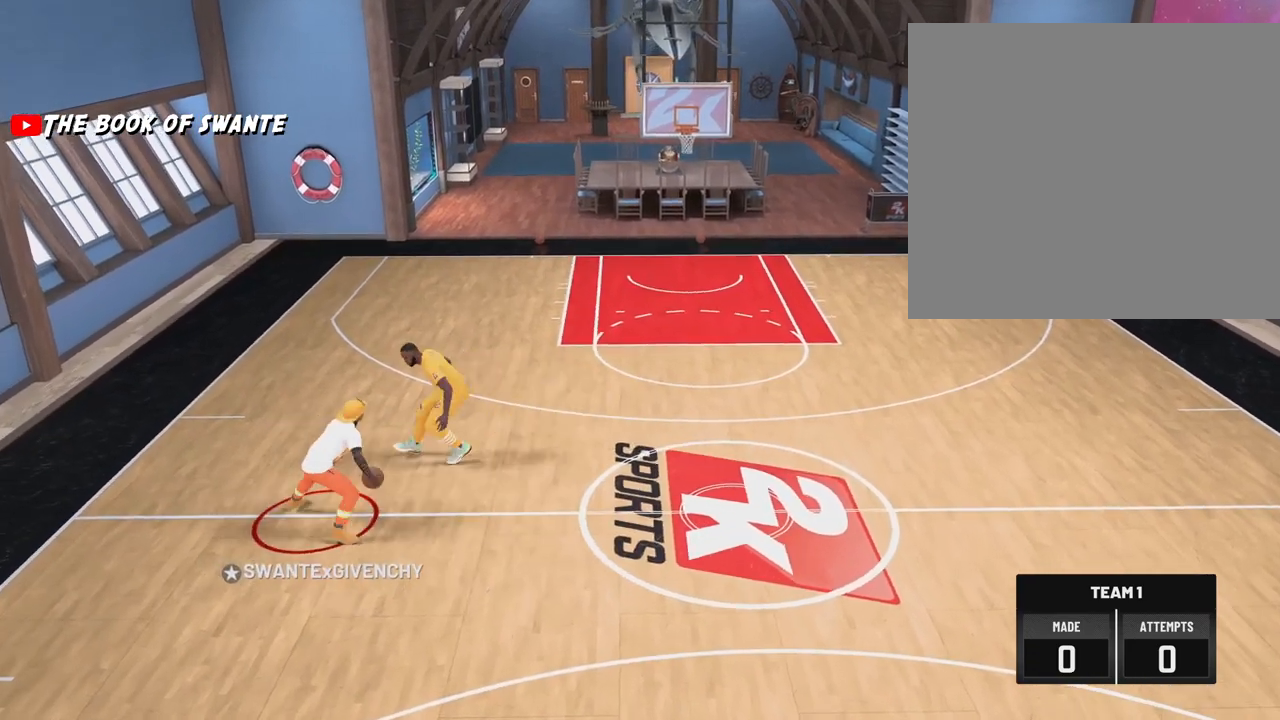
{"dt_ms": 500, "buttons": [], "left_stick": "center", "right_stick": "center", "events": [[117, "left_stick", "center"], [267, "right_stick", "left"], [383, "right_stick", "center"]]}
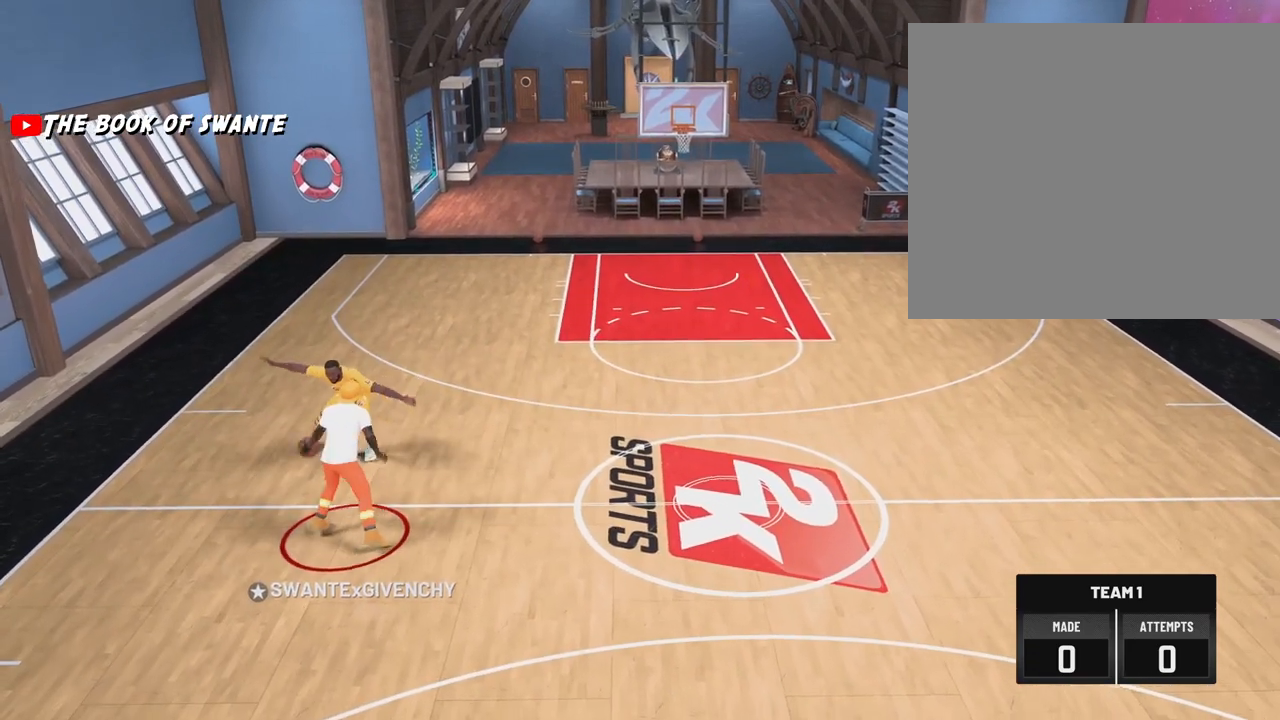
{"dt_ms": 500, "buttons": [], "left_stick": "center", "right_stick": "center", "events": []}
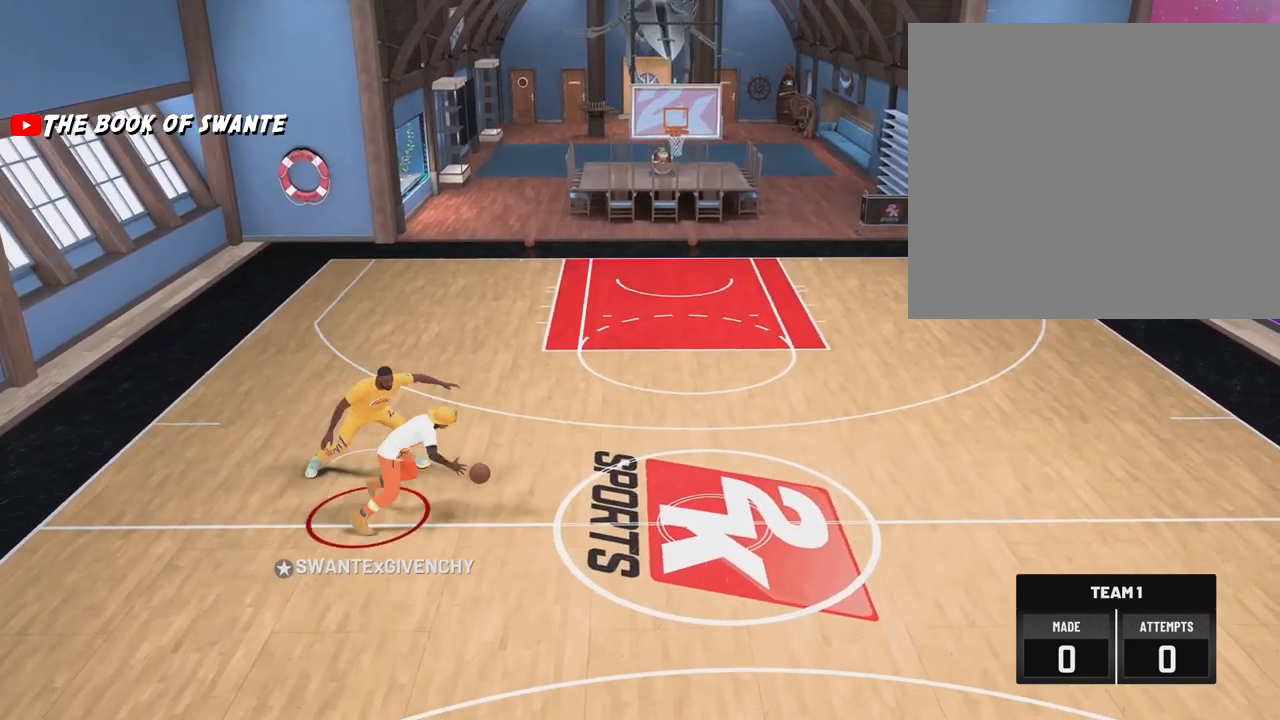
{"dt_ms": 500, "buttons": [], "left_stick": "center", "right_stick": "center", "events": [[50, "right_stick", "right"], [167, "right_stick", "center"], [283, "right_stick", "left"], [400, "right_stick", "center"]]}
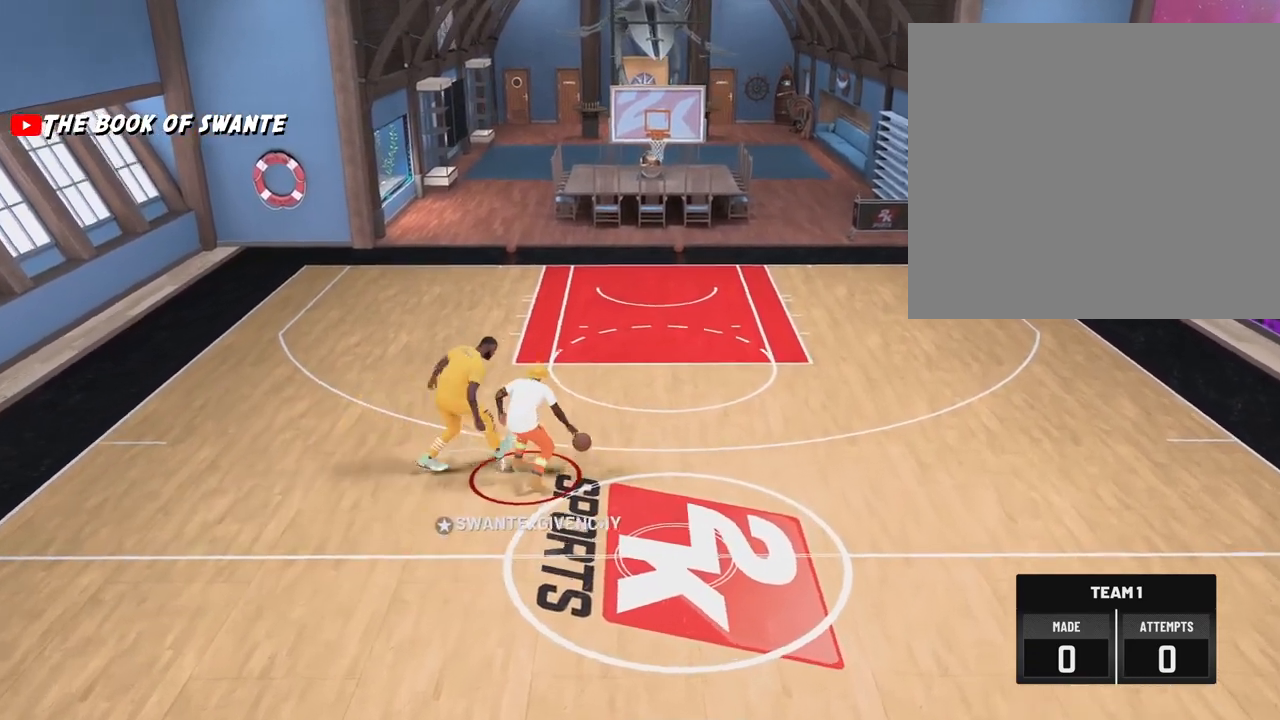
{"dt_ms": 1000, "buttons": [], "left_stick": "center", "right_stick": "center"}
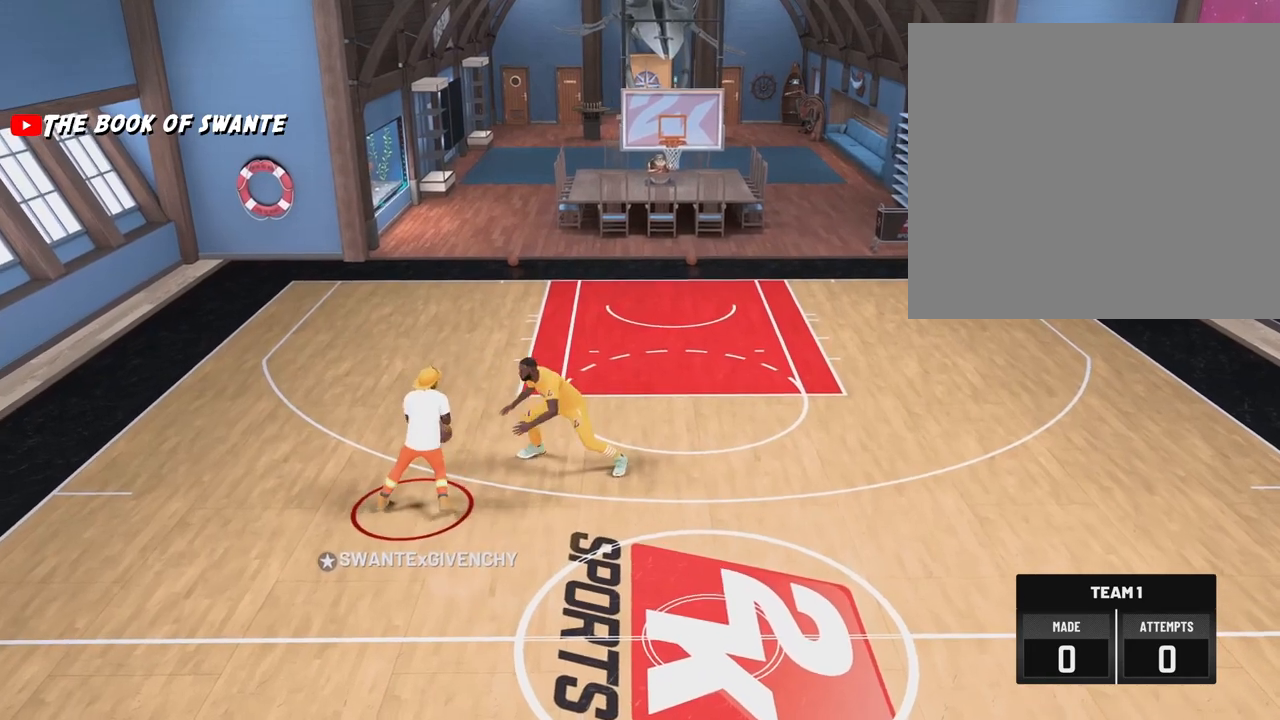
{"dt_ms": 500, "buttons": [], "left_stick": "center", "right_stick": "center", "events": [[133, "L2", "down"], [233, "L2", "up"]]}
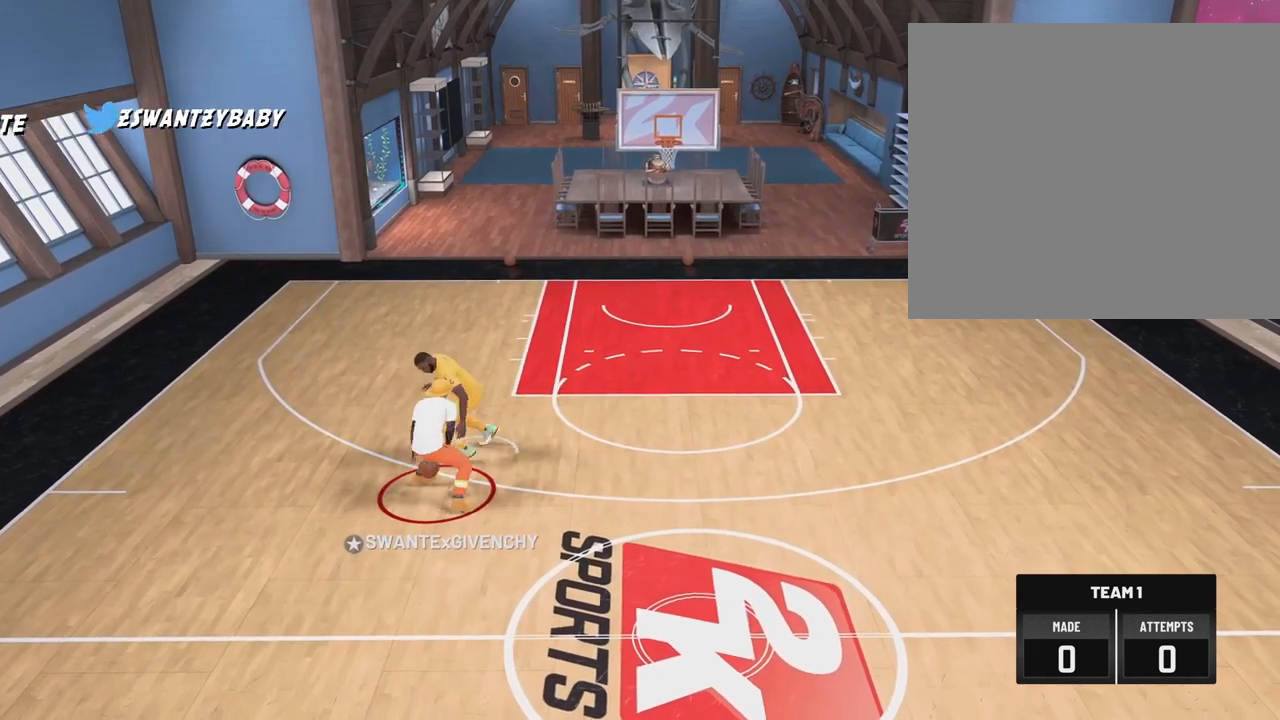
{"dt_ms": 500, "buttons": [], "left_stick": "center", "right_stick": "center", "events": [[117, "right_stick", "right"], [217, "right_stick", "center"], [383, "right_stick", "left"], [400, "L2", "down"], [467, "L2", "up"], [467, "right_stick", "center"]]}
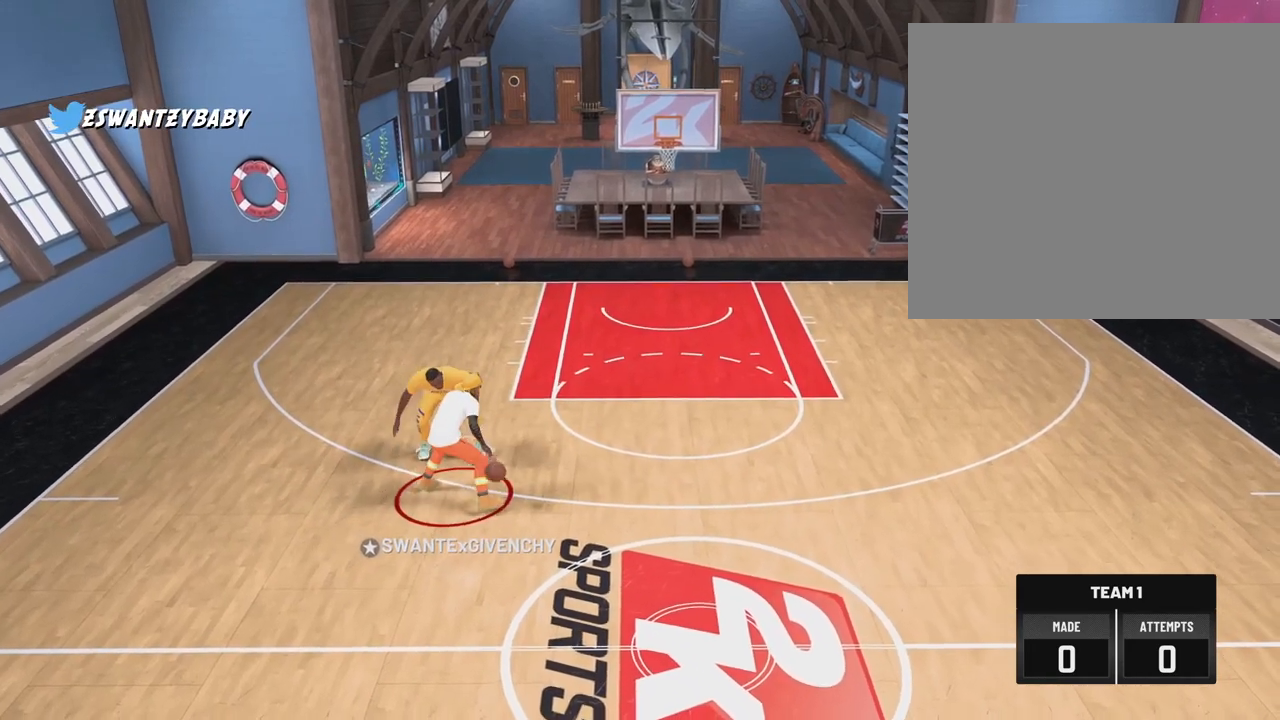
{"dt_ms": 500, "buttons": [], "left_stick": "center", "right_stick": "center", "events": [[267, "L2", "down"], [267, "right_stick", "right"], [367, "L2", "up"], [367, "right_stick", "center"]]}
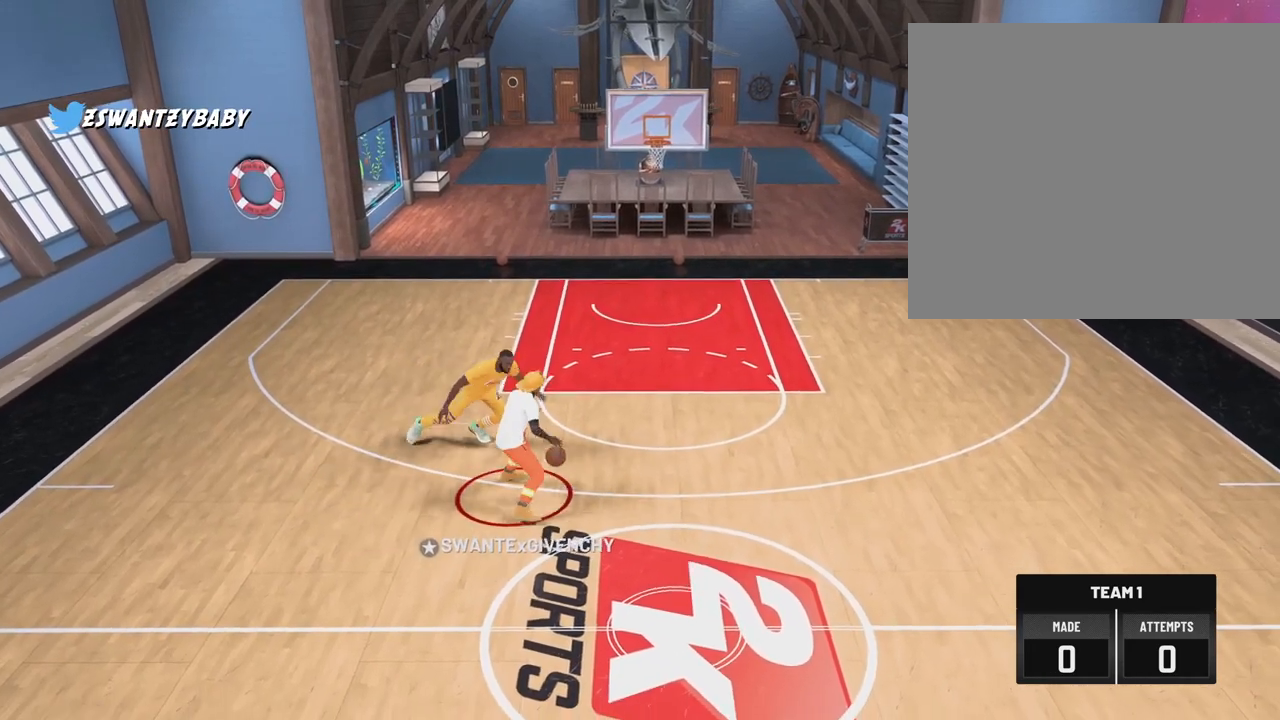
{"dt_ms": 500, "buttons": [], "left_stick": "center", "right_stick": "center", "events": []}